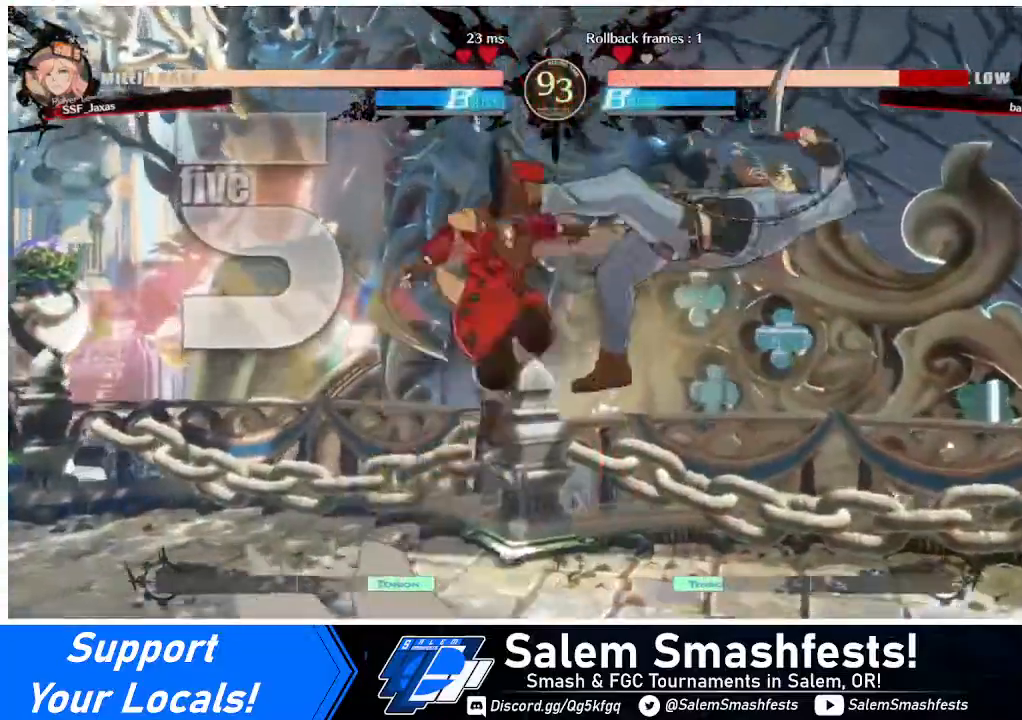
Gameplay with a controller (arcade stick); each line is a JSON object with the inputs held at the frame after it. "events" lists button and stick changes between this image and that frame as [ms after this image, input, new state], when the widget could be followed in between. Not read: L3 R3 other_buttons.
{"buttons": ["DPAD_UP", "DPAD_RIGHT"], "events": [[40, "TRIANGLE", "up"], [160, "R2", "down"], [240, "R2", "up"], [520, "DPAD_UP", "down"]]}
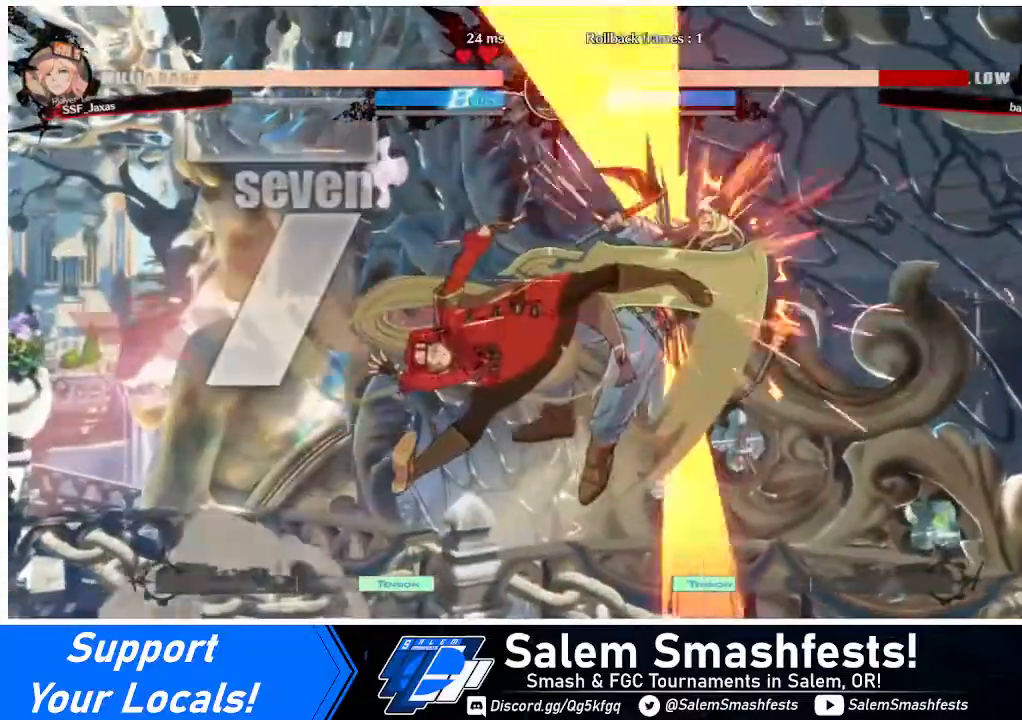
{"buttons": [], "events": [[120, "DPAD_RIGHT", "up"], [120, "DPAD_UP", "up"], [160, "TRIANGLE", "down"], [320, "TRIANGLE", "up"]]}
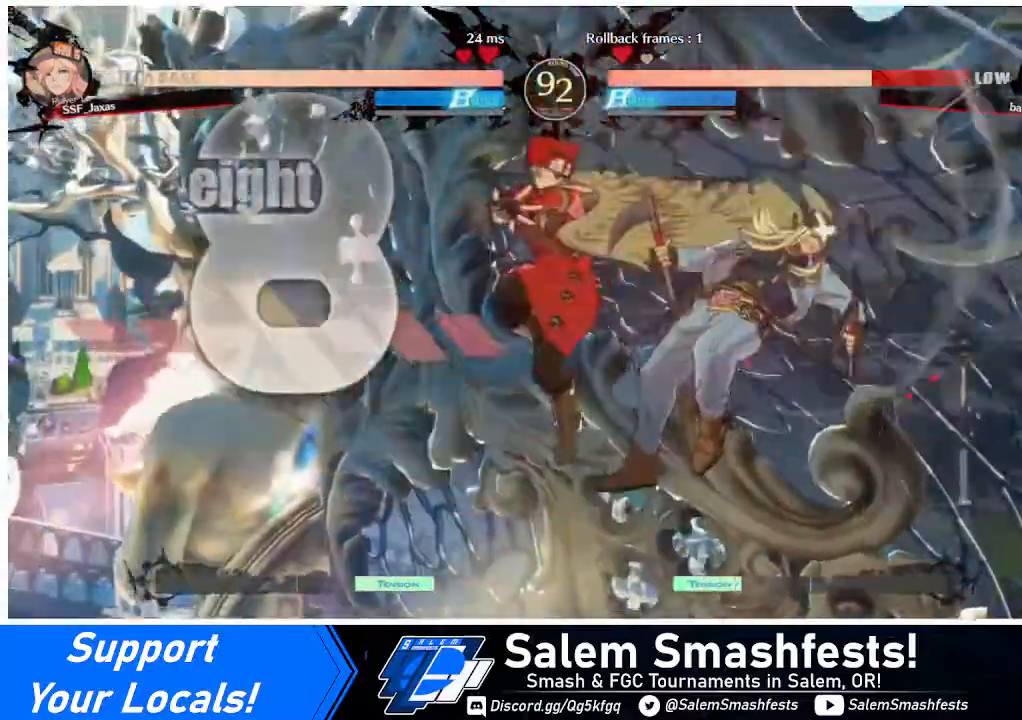
{"buttons": [], "events": [[320, "TRIANGLE", "down"], [440, "TRIANGLE", "up"]]}
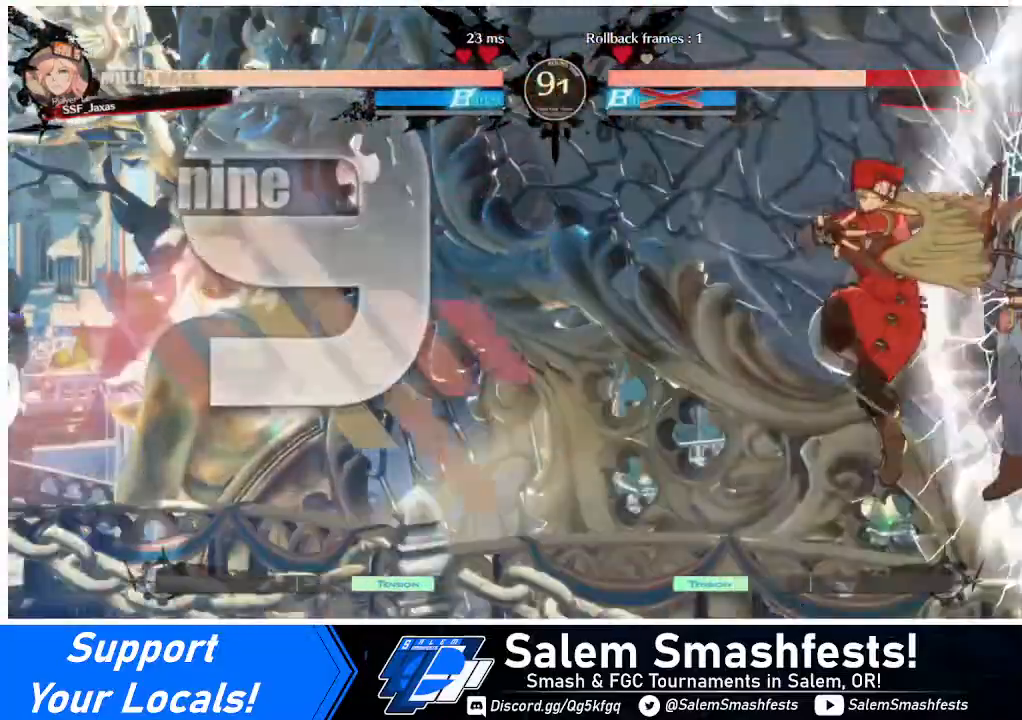
{"buttons": [], "events": [[40, "R2", "down"], [160, "R2", "up"]]}
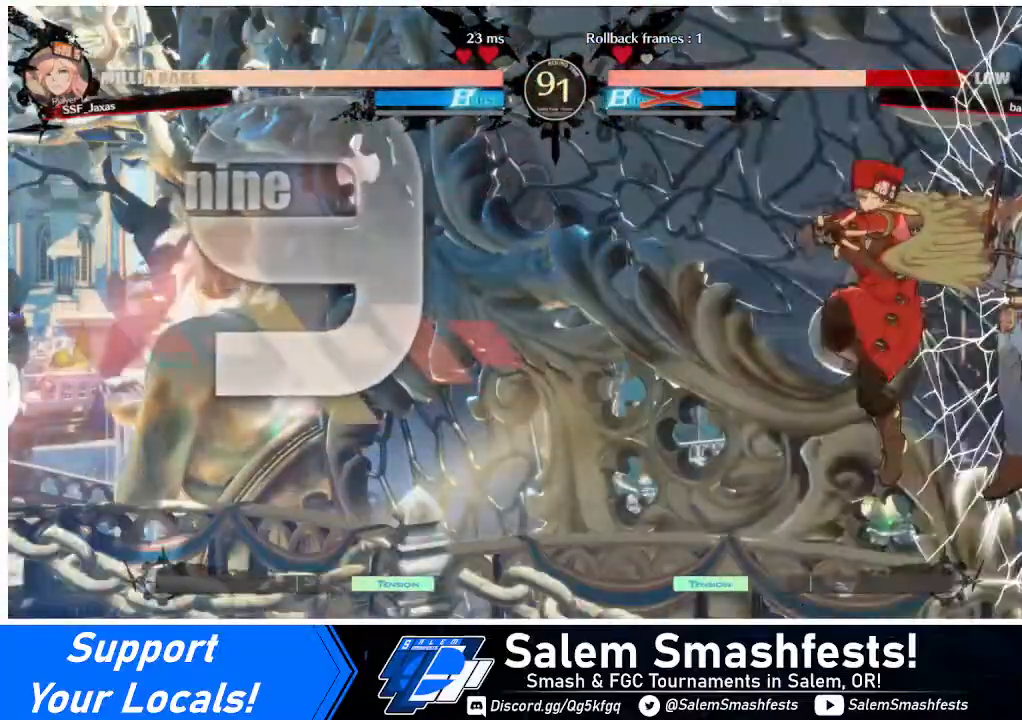
{"buttons": [], "events": []}
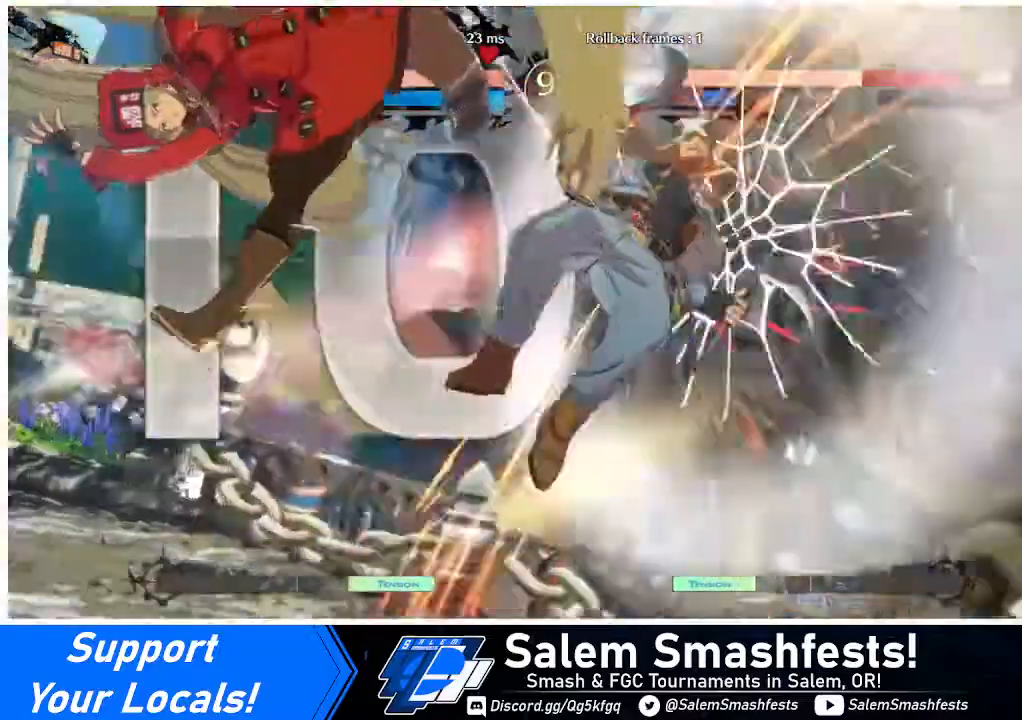
{"buttons": [], "events": []}
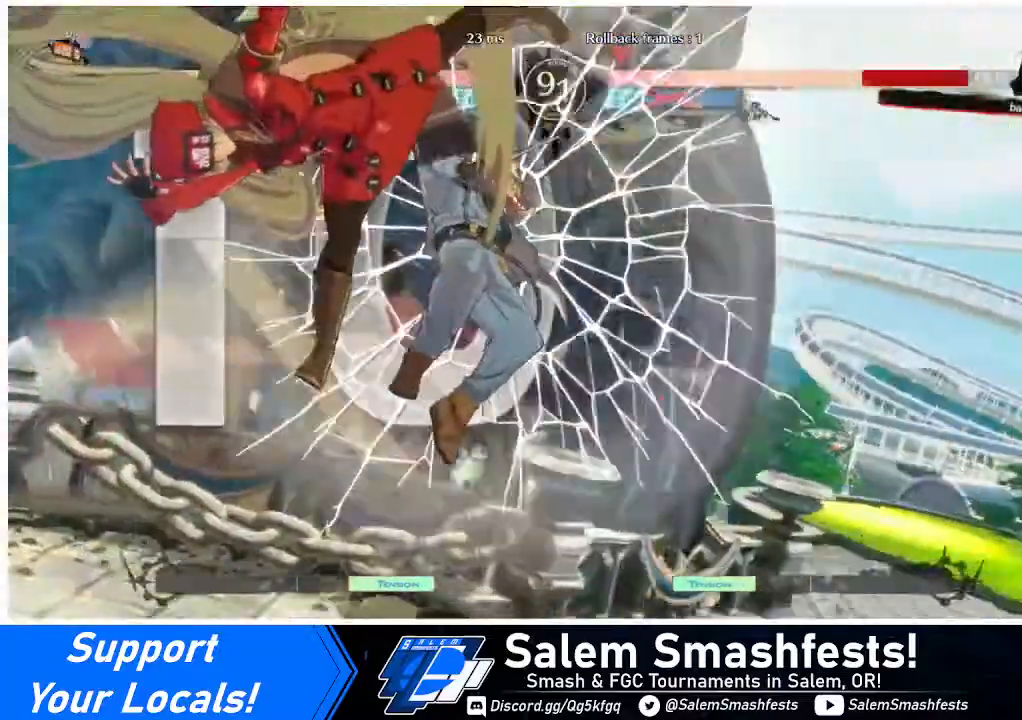
{"buttons": [], "events": []}
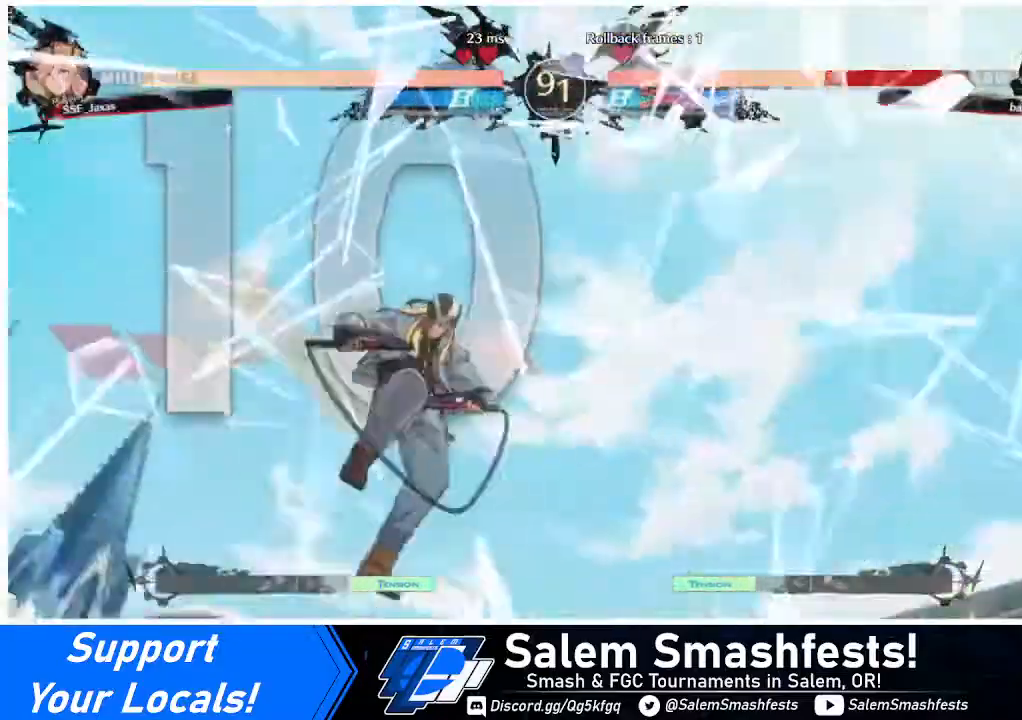
{"buttons": ["DPAD_DOWN", "DPAD_RIGHT"], "events": [[200, "DPAD_DOWN", "down"], [200, "DPAD_LEFT", "down"], [400, "DPAD_LEFT", "up"], [480, "DPAD_RIGHT", "down"]]}
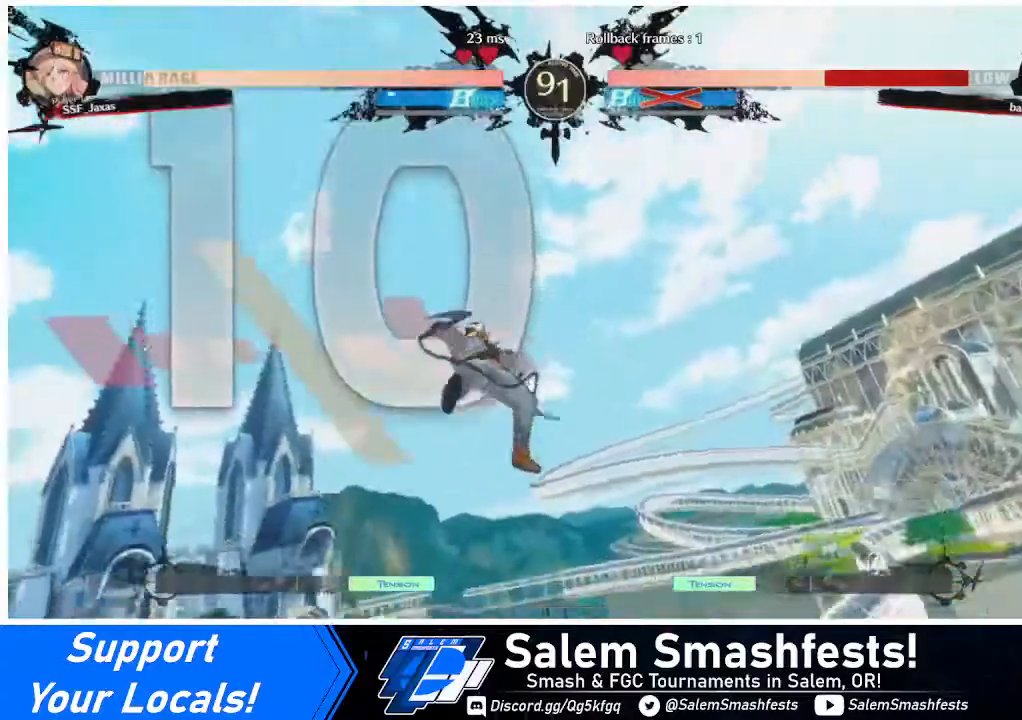
{"buttons": [], "events": [[40, "DPAD_DOWN", "up"], [200, "DPAD_RIGHT", "up"]]}
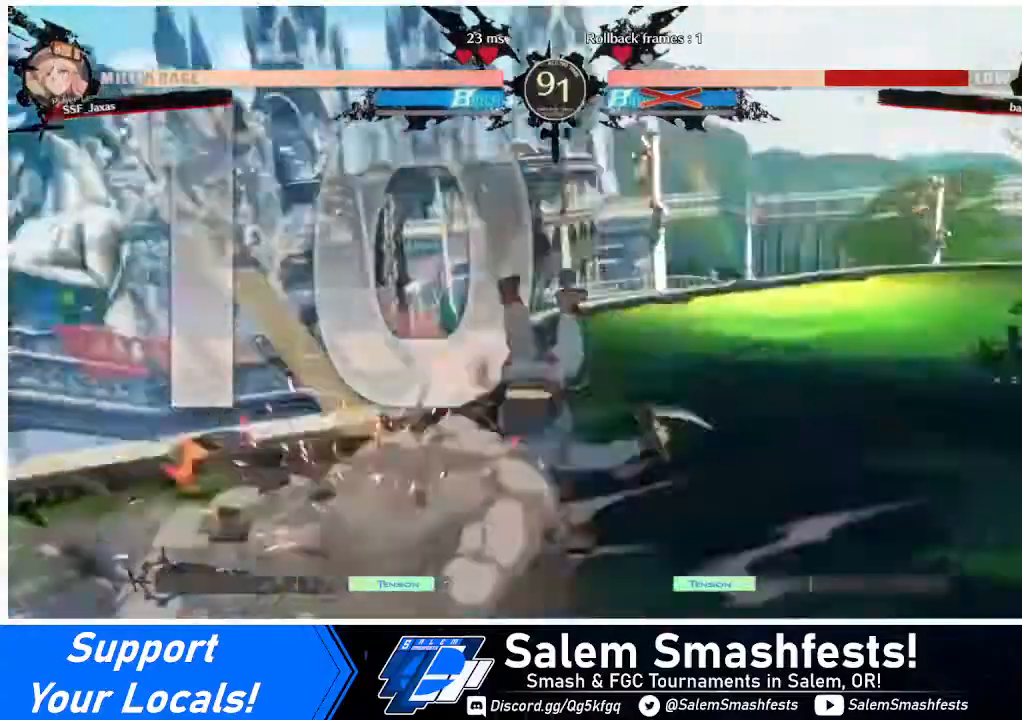
{"buttons": [], "events": []}
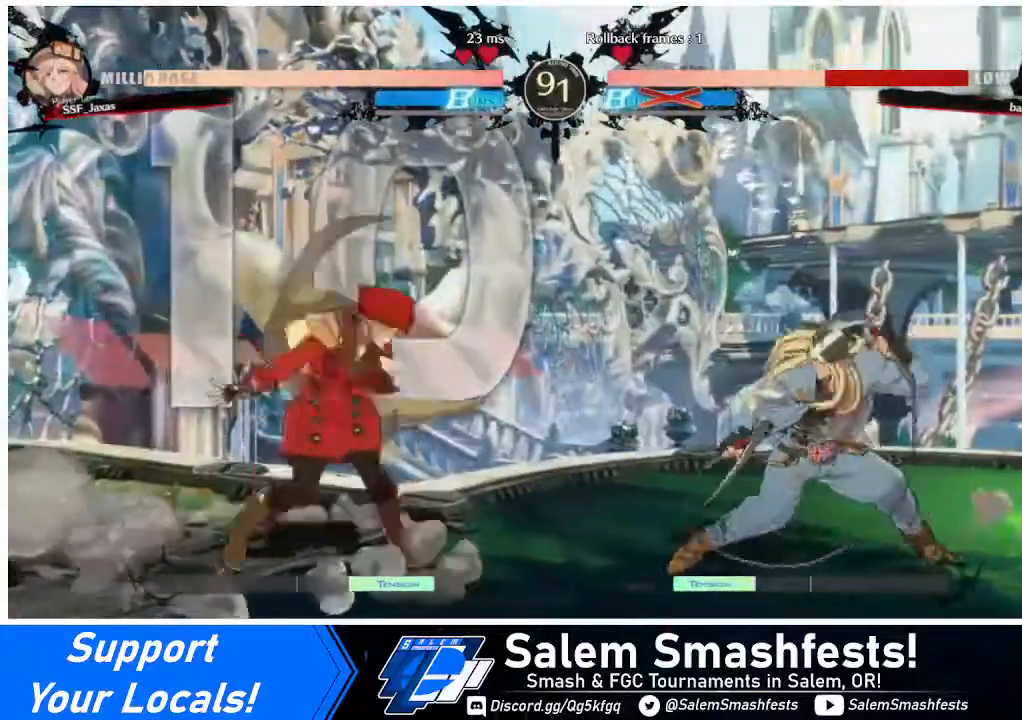
{"buttons": ["DPAD_RIGHT"], "events": [[240, "DPAD_RIGHT", "down"], [320, "DPAD_RIGHT", "up"], [360, "DPAD_RIGHT", "down"]]}
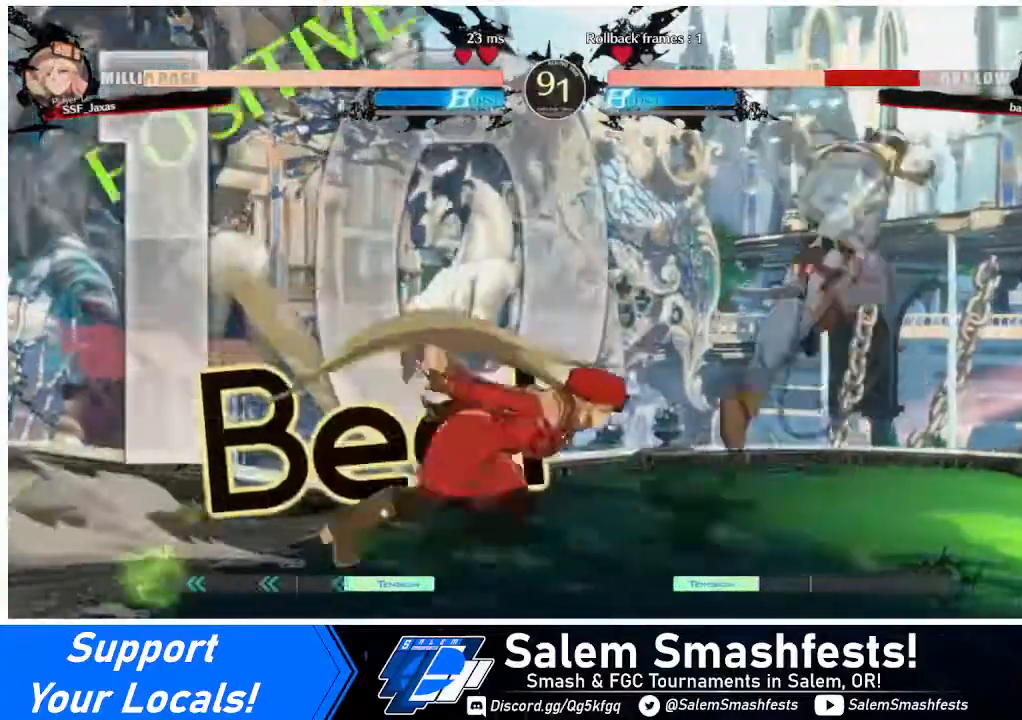
{"buttons": ["DPAD_LEFT"], "events": [[40, "DPAD_UP", "down"], [120, "DPAD_LEFT", "down"], [120, "DPAD_RIGHT", "up"], [160, "DPAD_UP", "up"], [320, "R2", "down"], [400, "R2", "up"]]}
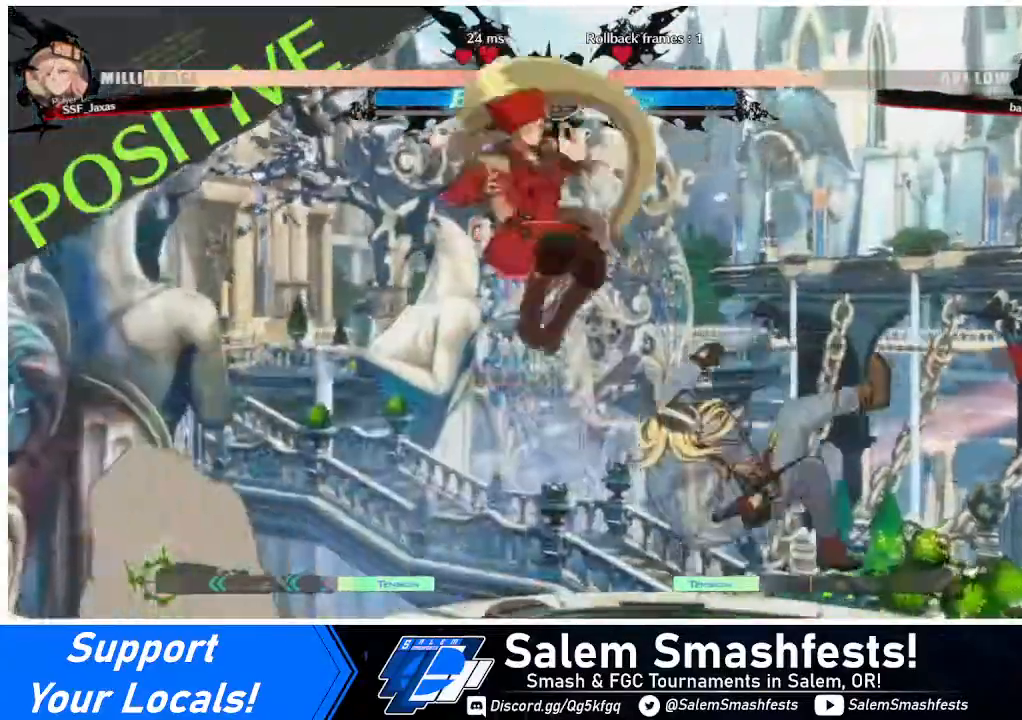
{"buttons": ["DPAD_DOWN", "DPAD_LEFT"], "events": [[240, "DPAD_DOWN", "down"]]}
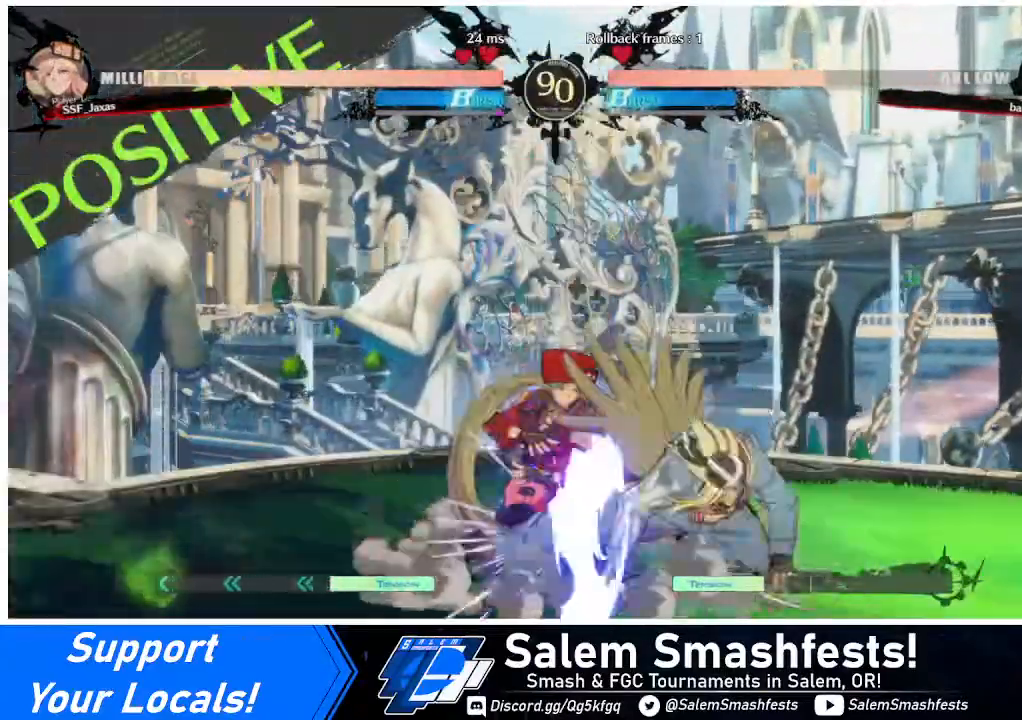
{"buttons": ["DPAD_DOWN", "DPAD_LEFT"], "events": []}
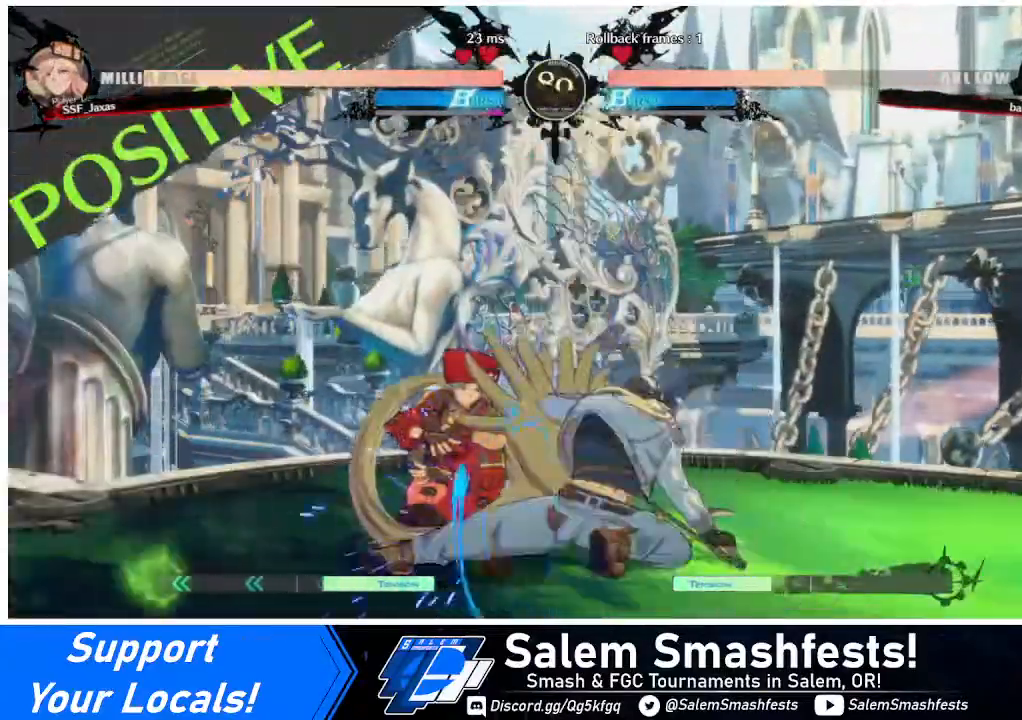
{"buttons": ["DPAD_DOWN", "DPAD_LEFT"], "events": []}
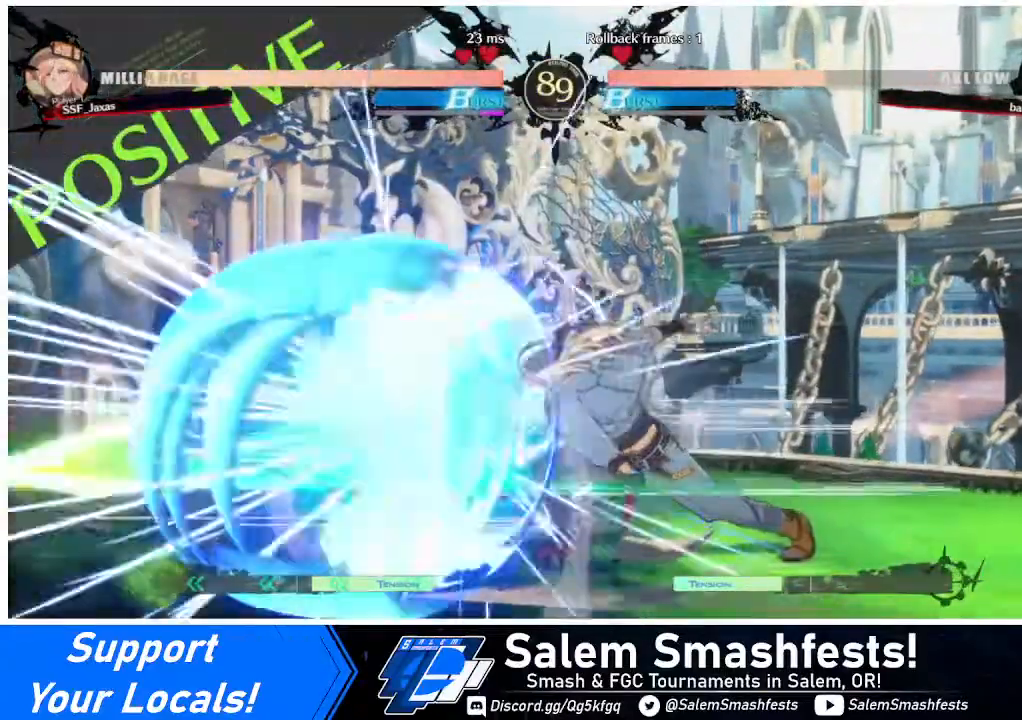
{"buttons": ["DPAD_DOWN"], "events": [[440, "DPAD_LEFT", "up"]]}
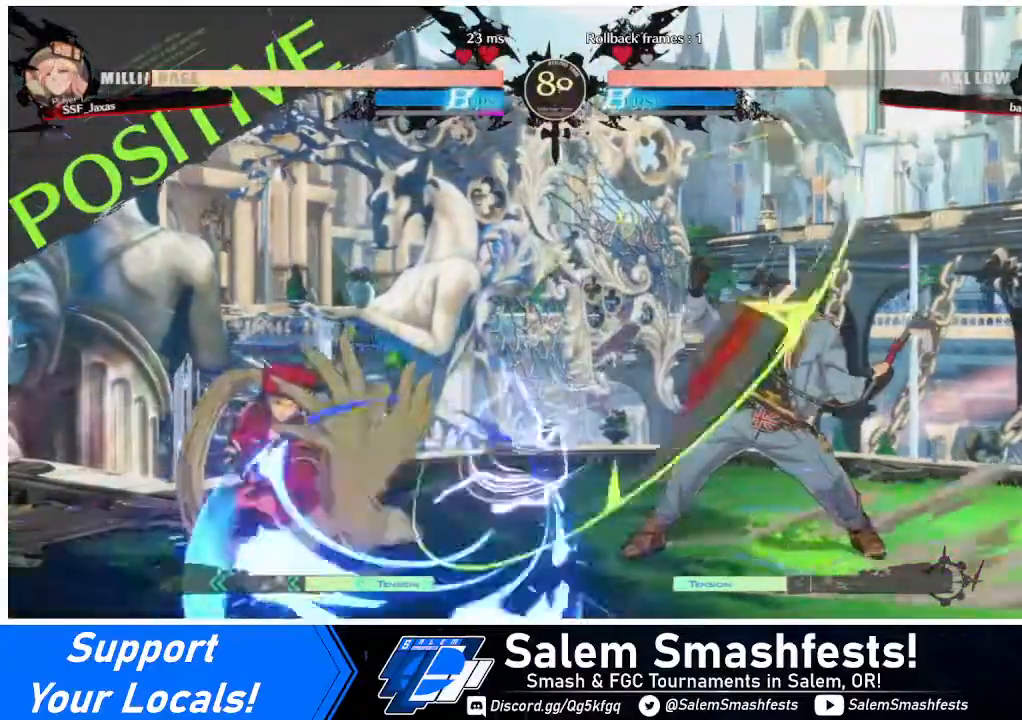
{"buttons": ["DPAD_DOWN", "DPAD_LEFT"], "events": [[40, "DPAD_DOWN", "up"], [40, "DPAD_UP", "down"], [120, "DPAD_LEFT", "down"], [120, "DPAD_UP", "up"], [400, "DPAD_DOWN", "down"]]}
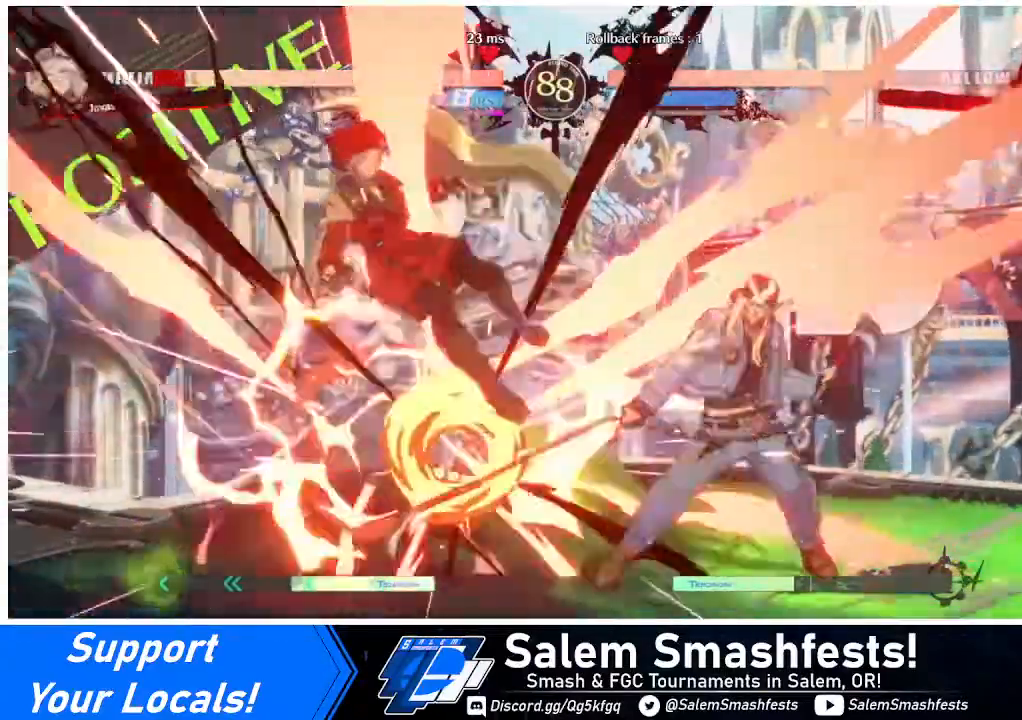
{"buttons": ["SQUARE", "DPAD_DOWN", "DPAD_LEFT"], "events": [[120, "DPAD_DOWN", "up"], [200, "SQUARE", "down"], [480, "DPAD_DOWN", "down"]]}
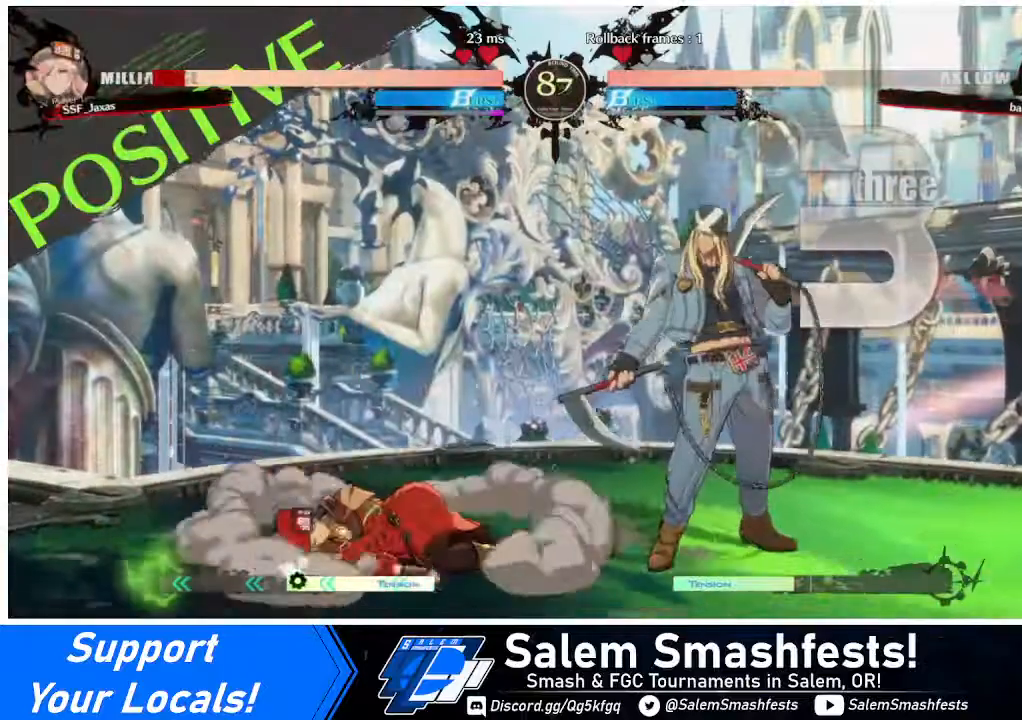
{"buttons": ["DPAD_DOWN", "DPAD_LEFT"], "events": [[40, "SQUARE", "up"]]}
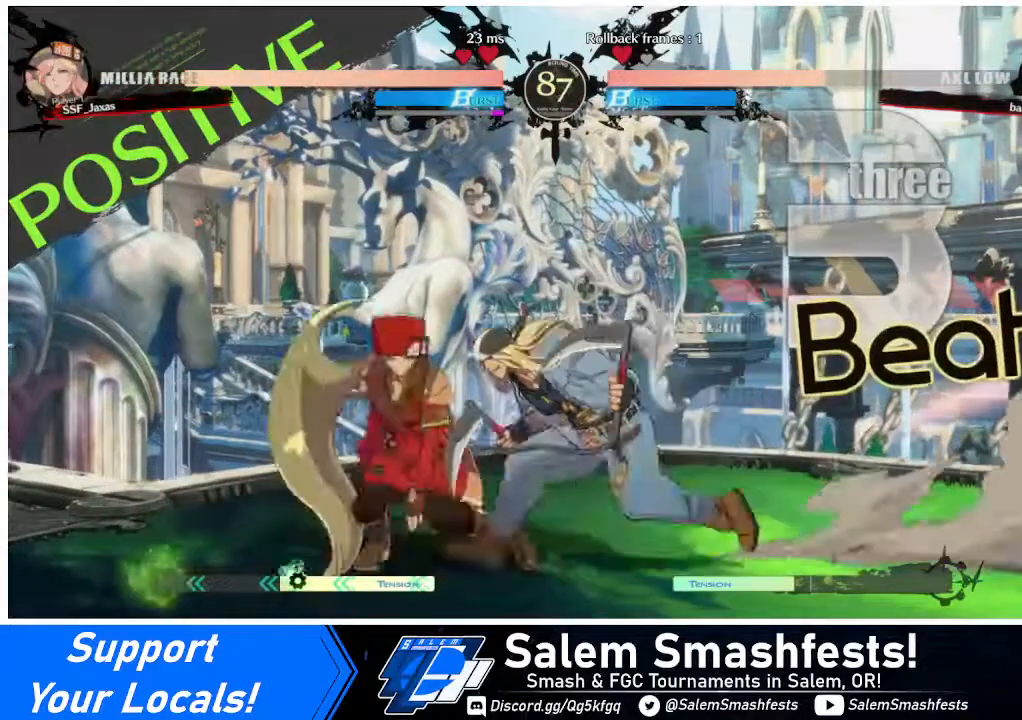
{"buttons": ["DPAD_DOWN", "DPAD_LEFT"], "events": [[200, "SQUARE", "down"], [200, "TRIANGLE", "down"], [400, "SQUARE", "up"], [400, "TRIANGLE", "up"]]}
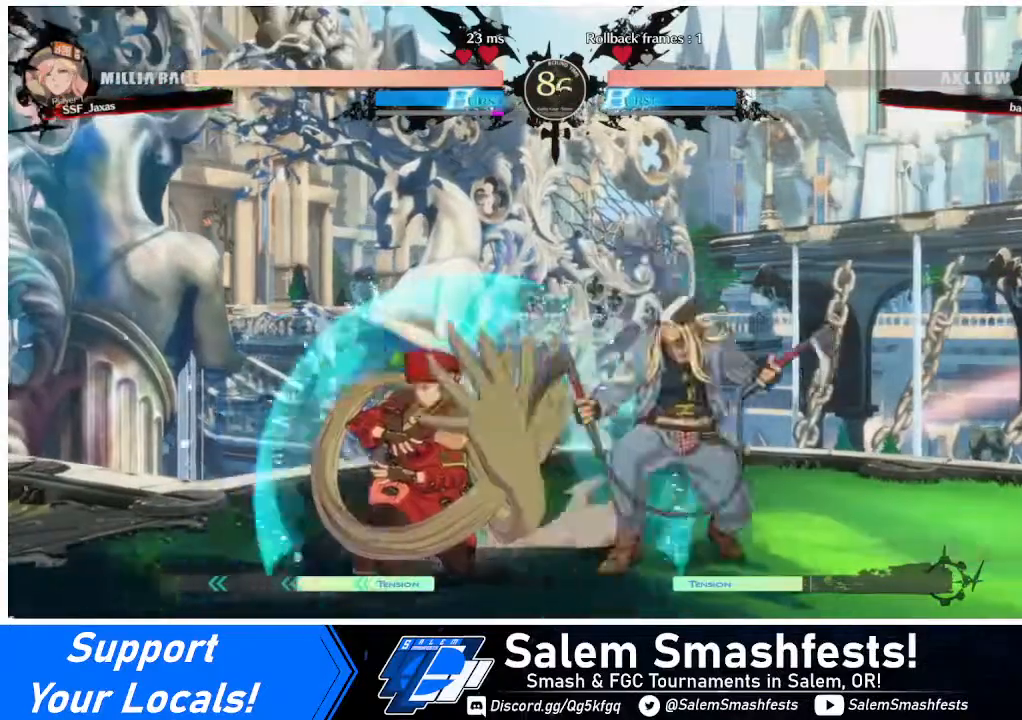
{"buttons": ["DPAD_LEFT"], "events": [[40, "DPAD_DOWN", "up"]]}
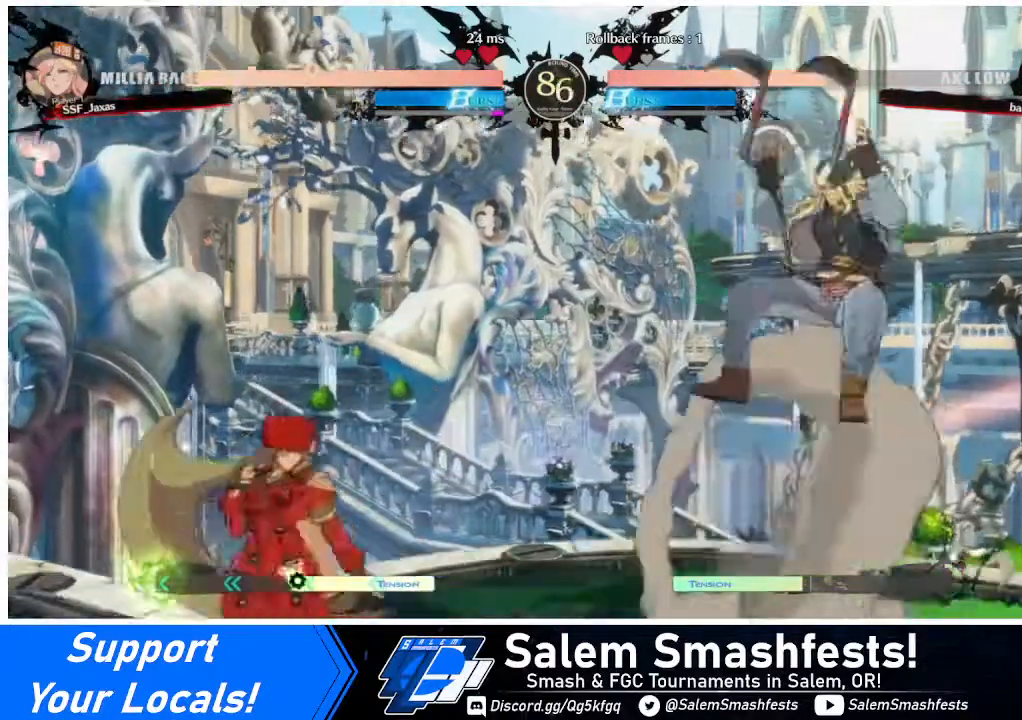
{"buttons": ["DPAD_LEFT"], "events": [[80, "DPAD_LEFT", "up"], [240, "DPAD_RIGHT", "down"], [320, "DPAD_UP", "down"], [440, "DPAD_LEFT", "down"], [440, "DPAD_RIGHT", "up"], [480, "DPAD_UP", "up"]]}
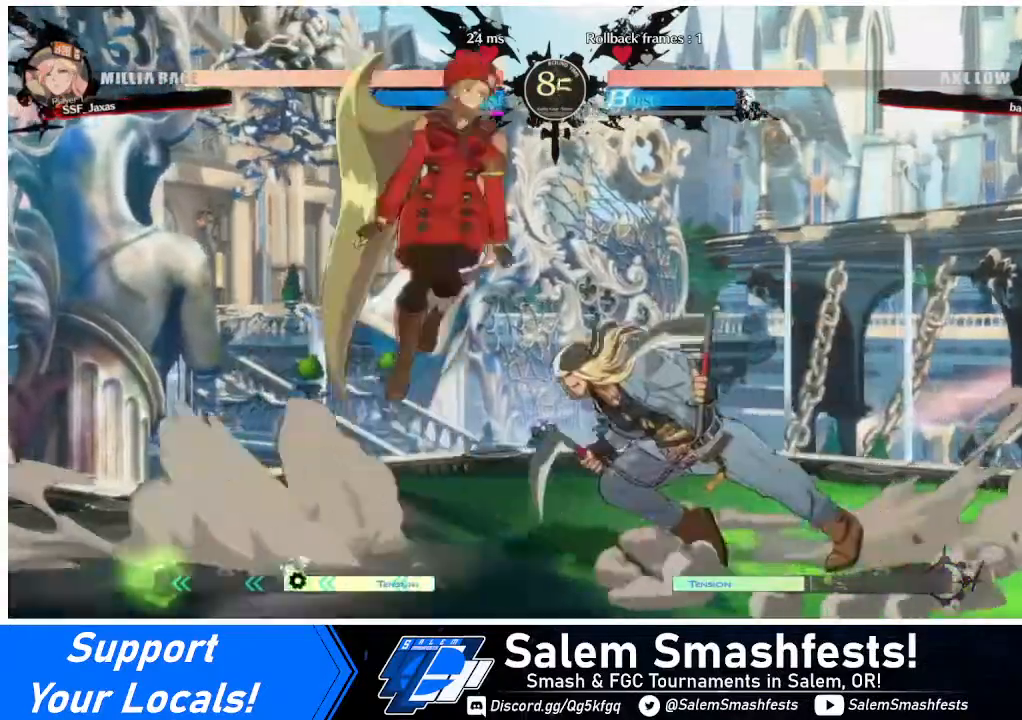
{"buttons": ["DPAD_UP", "DPAD_LEFT"], "events": [[480, "DPAD_UP", "down"]]}
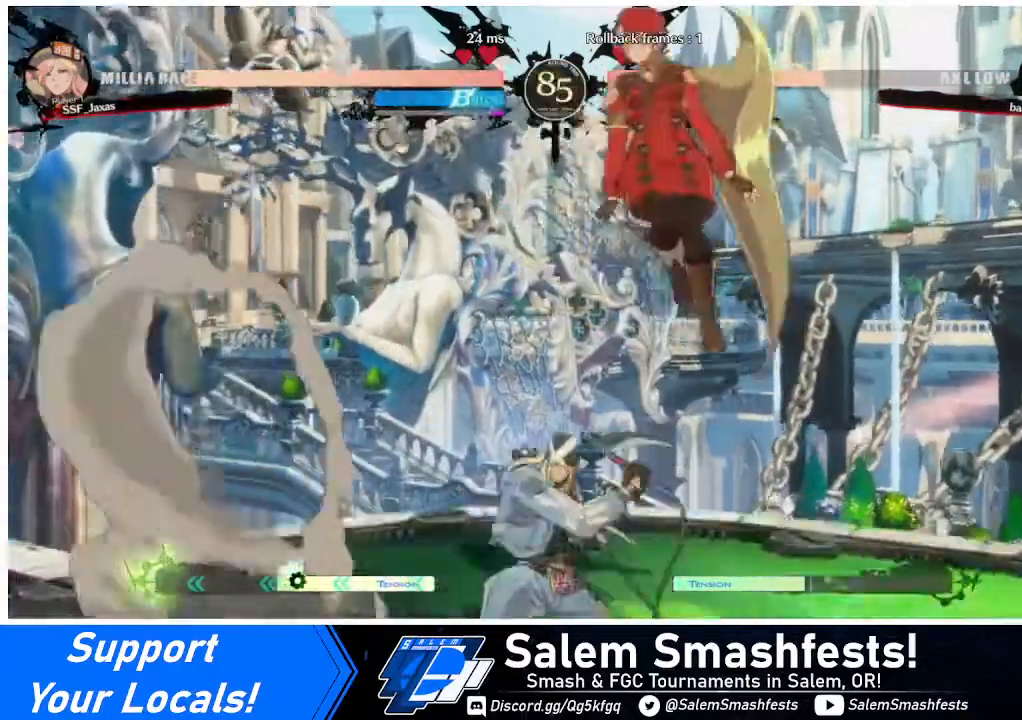
{"buttons": ["R1"], "events": [[120, "DPAD_LEFT", "up"], [120, "DPAD_UP", "up"], [440, "R1", "down"]]}
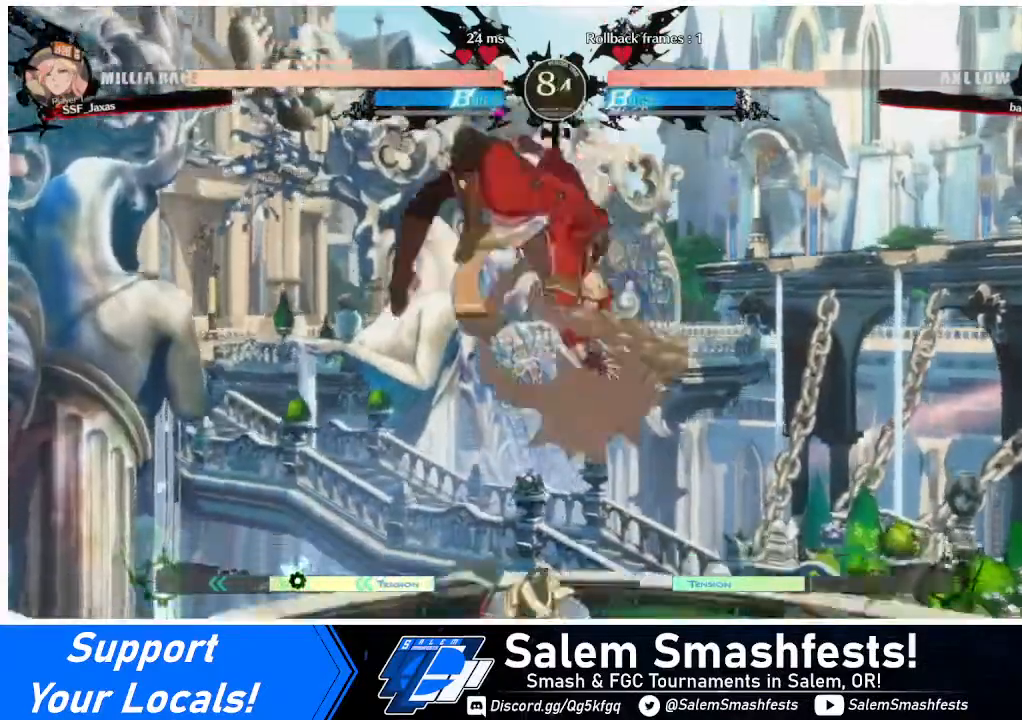
{"buttons": ["R1"], "events": [[80, "R1", "up"], [240, "L1", "down"], [320, "L1", "up"], [440, "R1", "down"]]}
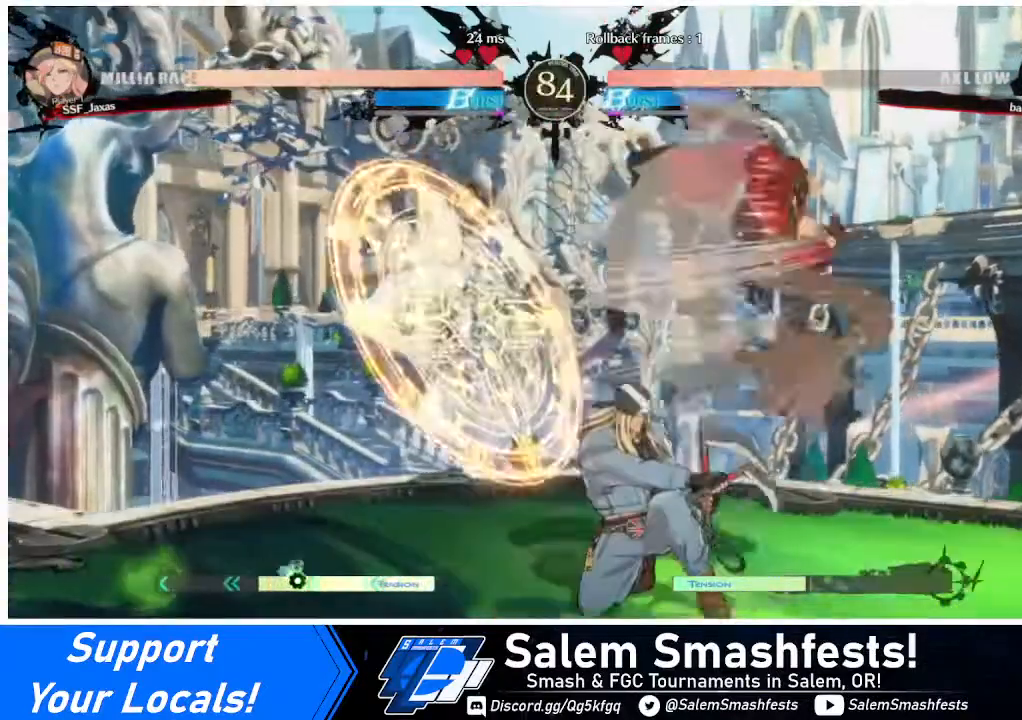
{"buttons": ["DPAD_DOWN"], "events": [[40, "R1", "up"], [200, "DPAD_DOWN", "down"]]}
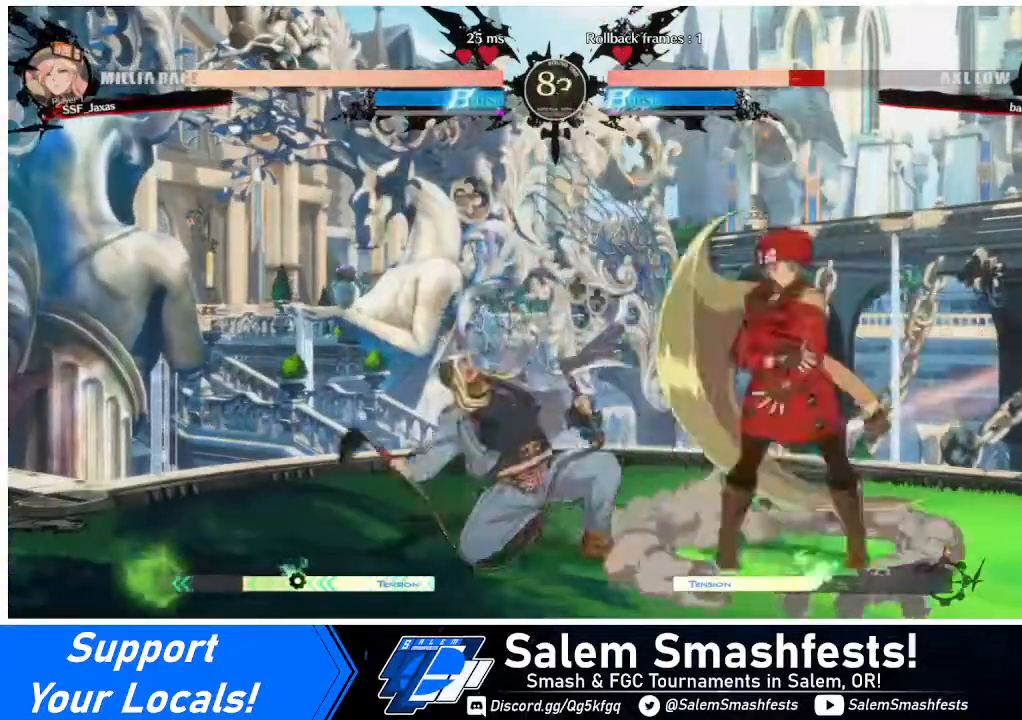
{"buttons": ["DPAD_DOWN"], "events": [[40, "SQUARE", "down"], [120, "SQUARE", "up"], [200, "R2", "down"], [320, "DPAD_DOWN", "up"], [320, "R2", "up"], [480, "DPAD_DOWN", "down"]]}
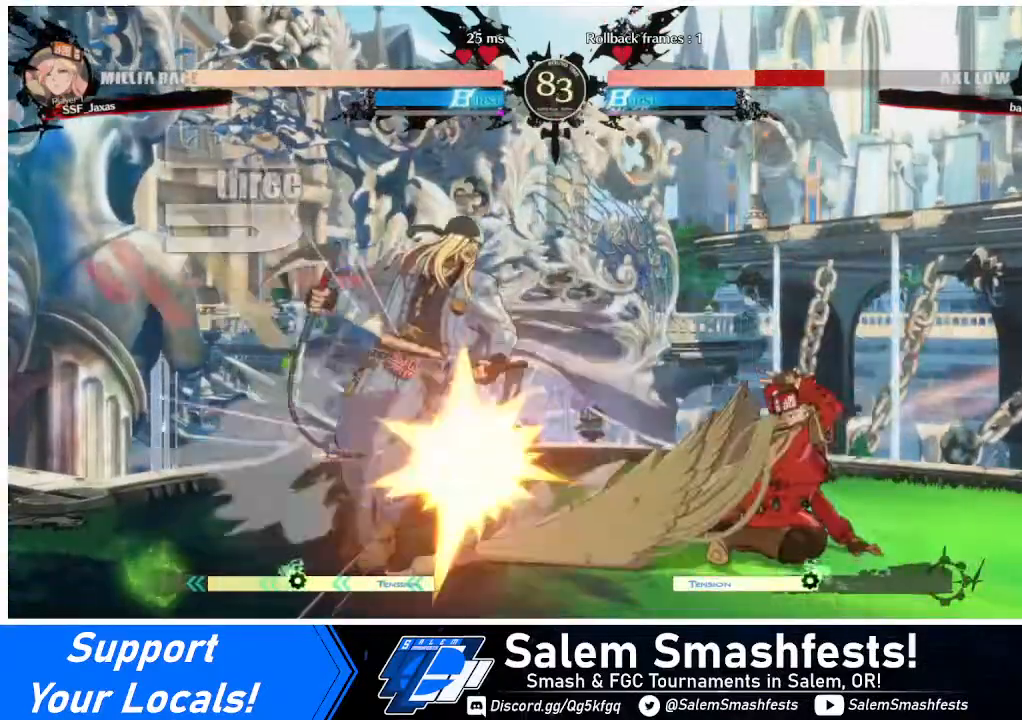
{"buttons": [], "events": [[40, "DPAD_LEFT", "down"], [80, "DPAD_DOWN", "up"], [120, "R1", "down"], [200, "DPAD_LEFT", "up"], [200, "R1", "up"]]}
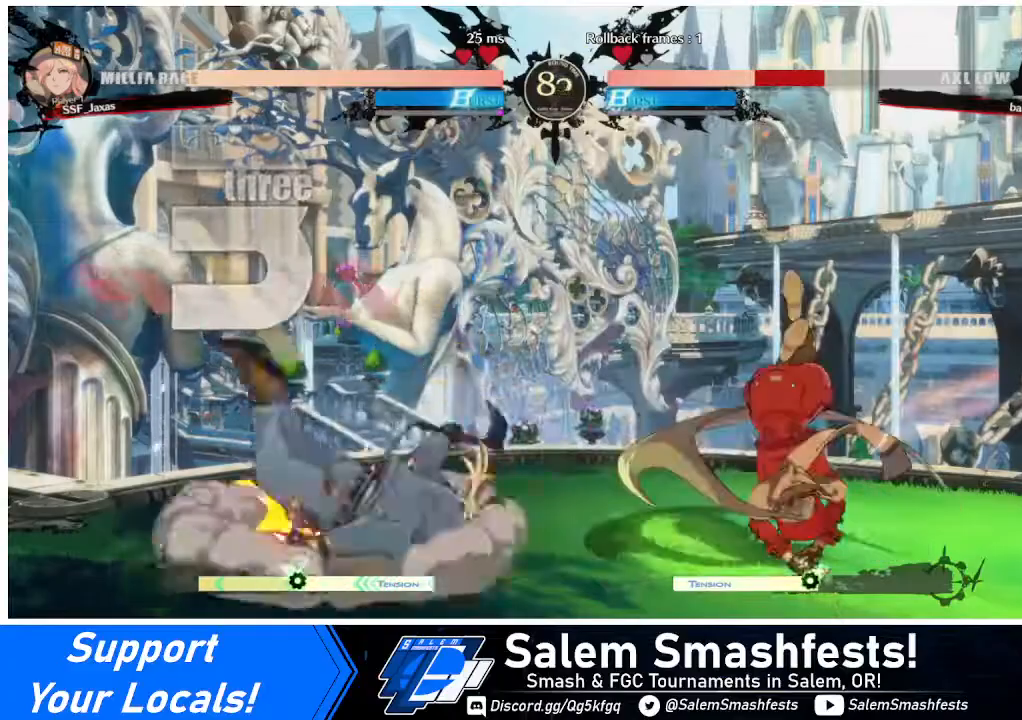
{"buttons": ["DPAD_DOWN", "DPAD_LEFT"], "events": [[440, "DPAD_DOWN", "down"], [520, "DPAD_LEFT", "down"]]}
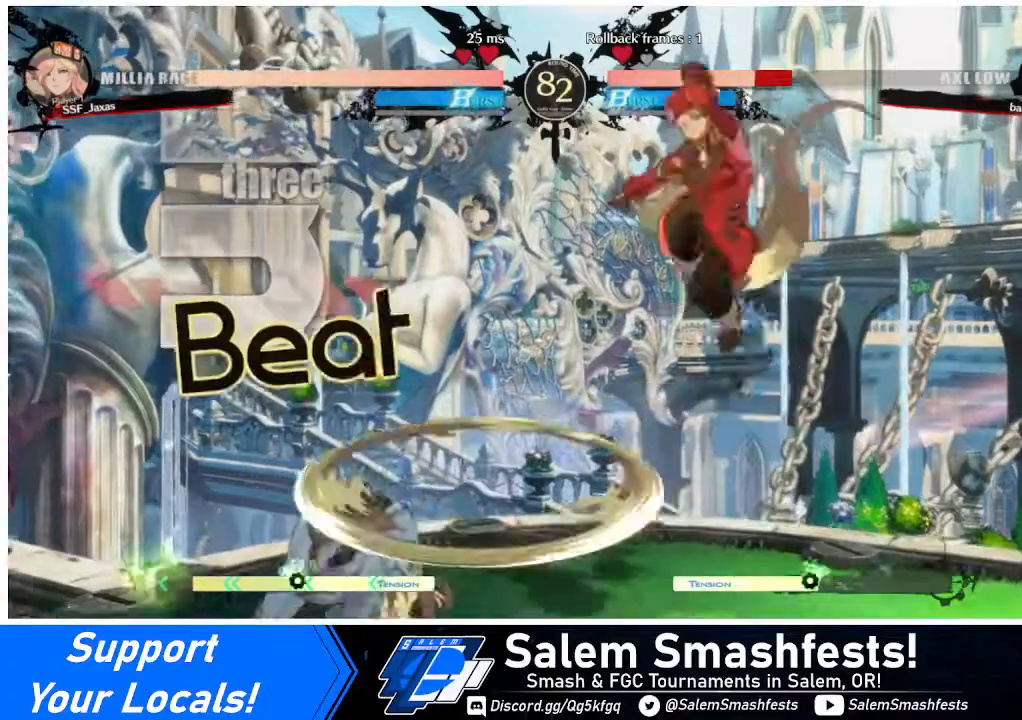
{"buttons": ["R1"], "events": [[40, "DPAD_DOWN", "up"], [120, "R1", "down"], [160, "DPAD_LEFT", "up"], [240, "R1", "up"], [440, "R1", "down"]]}
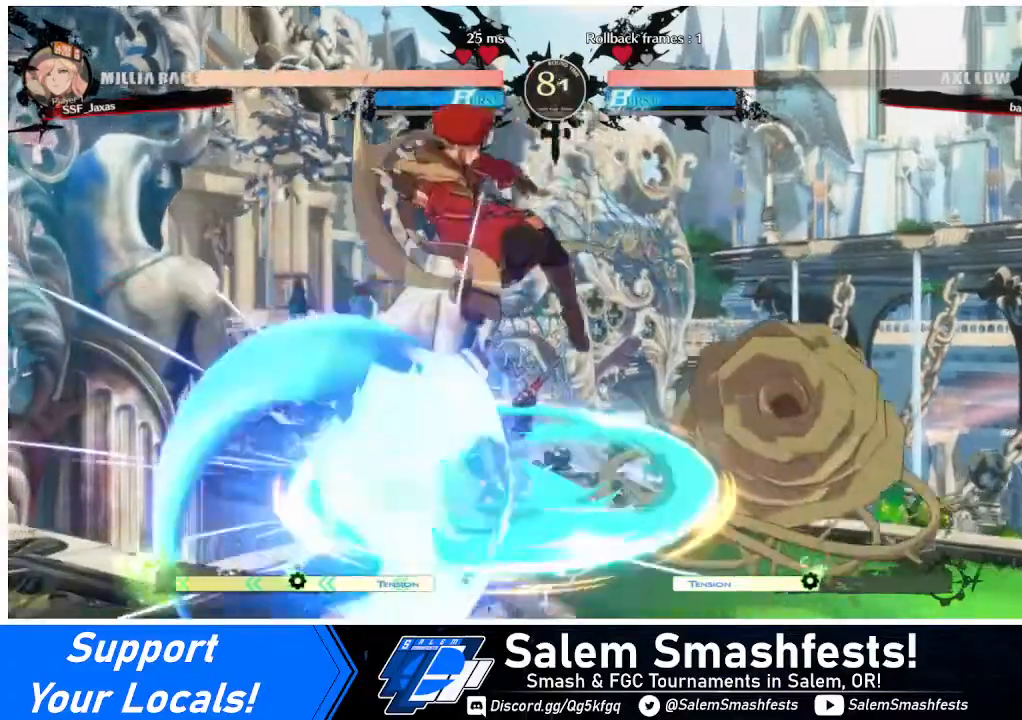
{"buttons": ["R2", "DPAD_DOWN"], "events": [[240, "R1", "up"], [280, "DPAD_DOWN", "down"], [360, "SQUARE", "down"], [440, "SQUARE", "up"], [520, "R2", "down"]]}